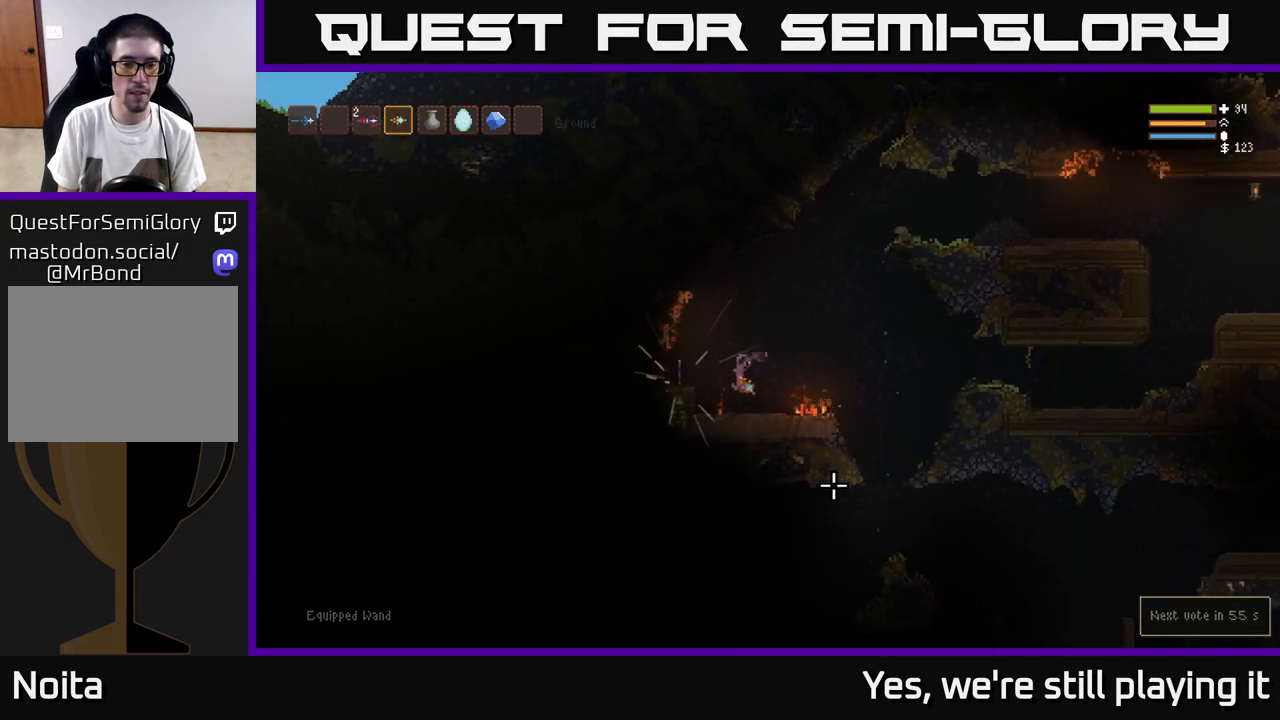
Gameplay with a controller (Xbox layout); each line is a JSON object with the inputs held at the frame after it. "events" lists button and stick changes between this image and that frame as [ms after this image, input, new state], when the widget could be followed in between.
{"buttons": [], "left_stick": "center", "right_stick": "center"}
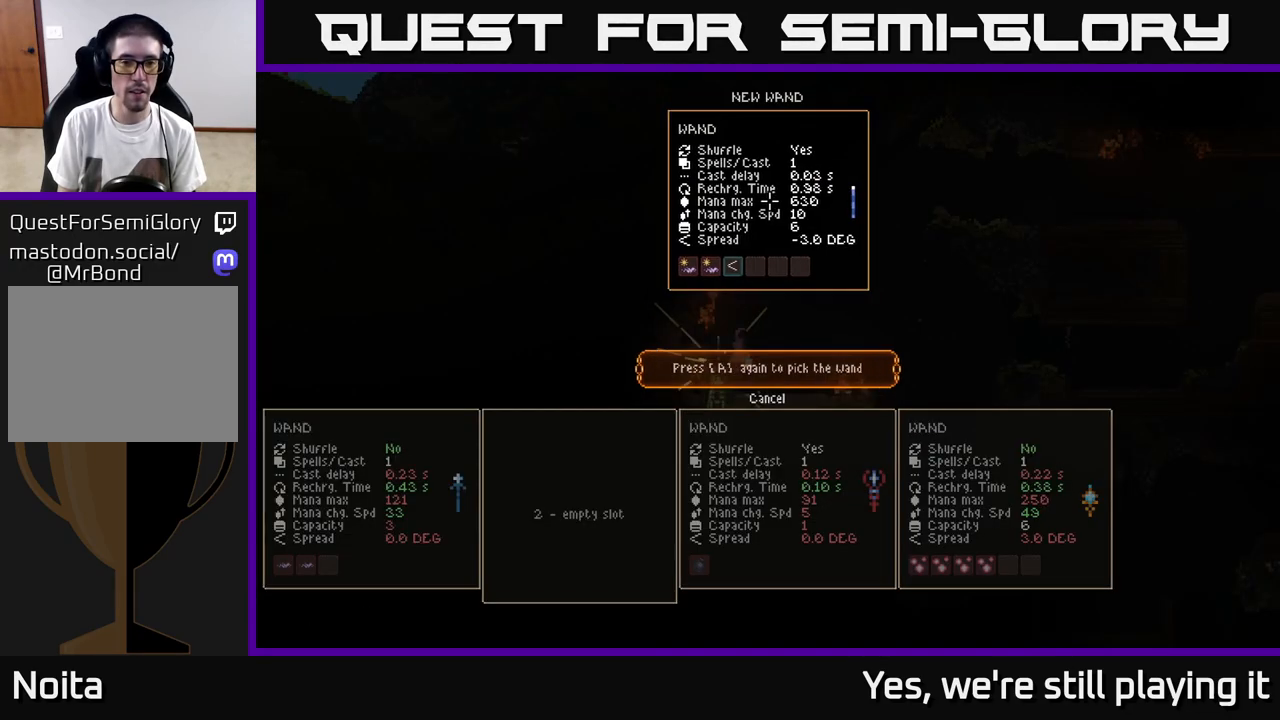
{"buttons": [], "left_stick": "center", "right_stick": "center", "events": []}
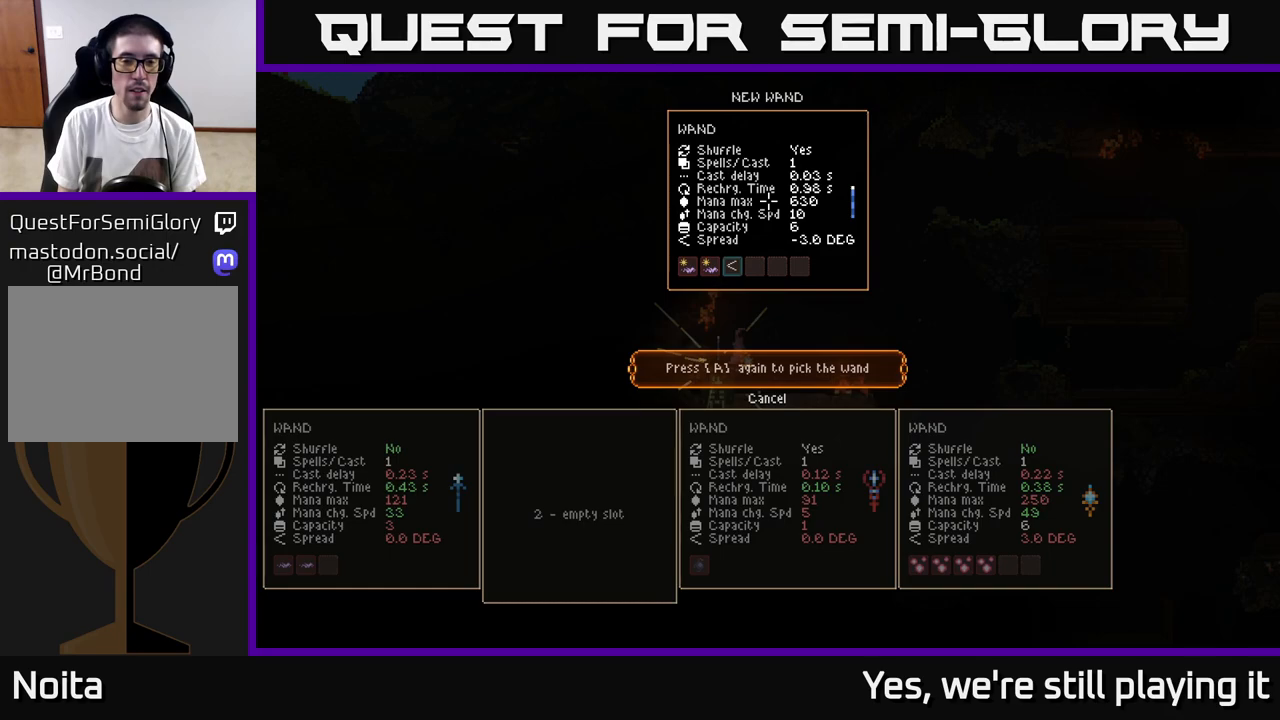
{"buttons": [], "left_stick": "center", "right_stick": "center", "events": []}
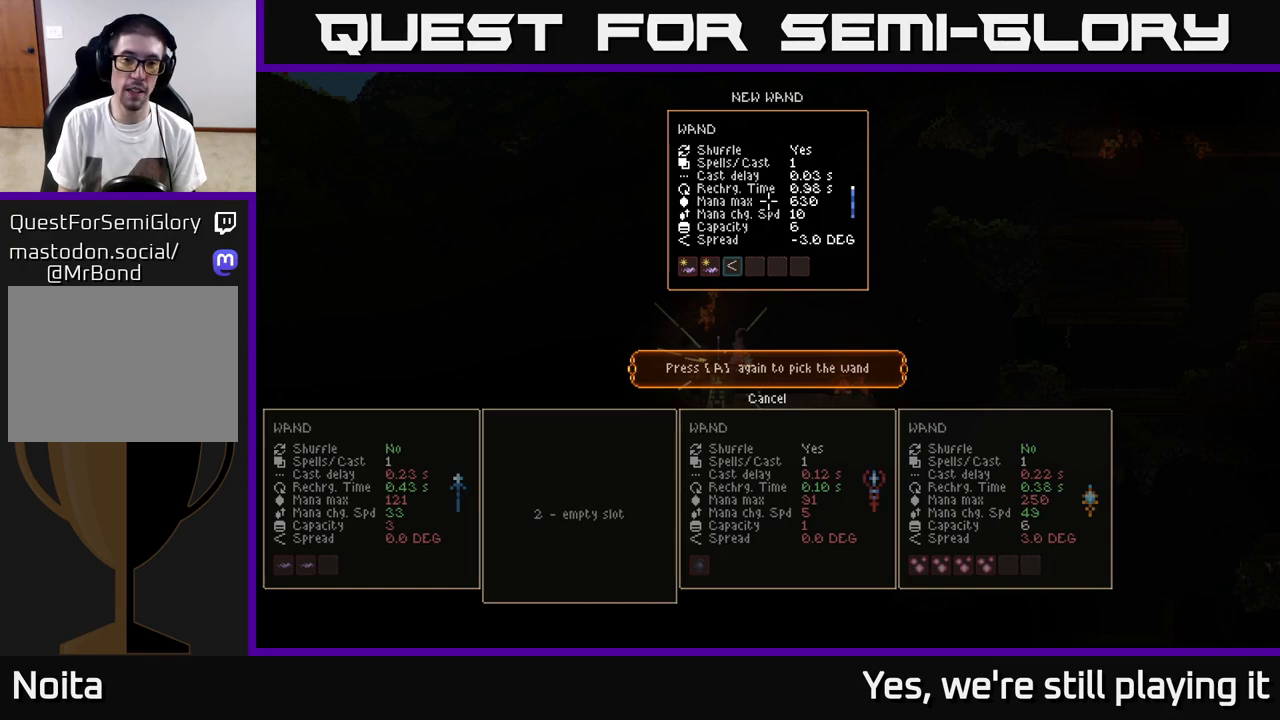
{"buttons": [], "left_stick": "center", "right_stick": "center", "events": [[383, "A", "down"], [433, "A", "up"]]}
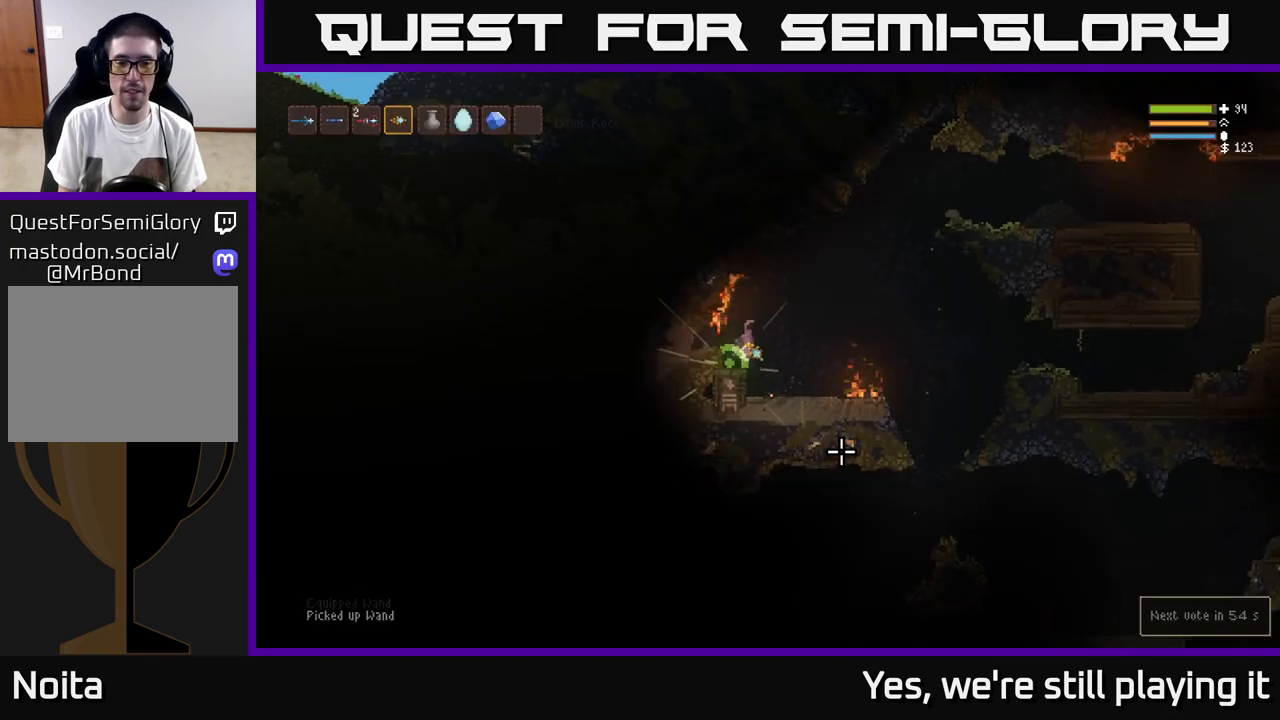
{"buttons": [], "left_stick": "right", "right_stick": "right", "events": [[67, "left_stick", "right"], [150, "right_stick", "right"], [250, "L2", "down"], [383, "L2", "up"]]}
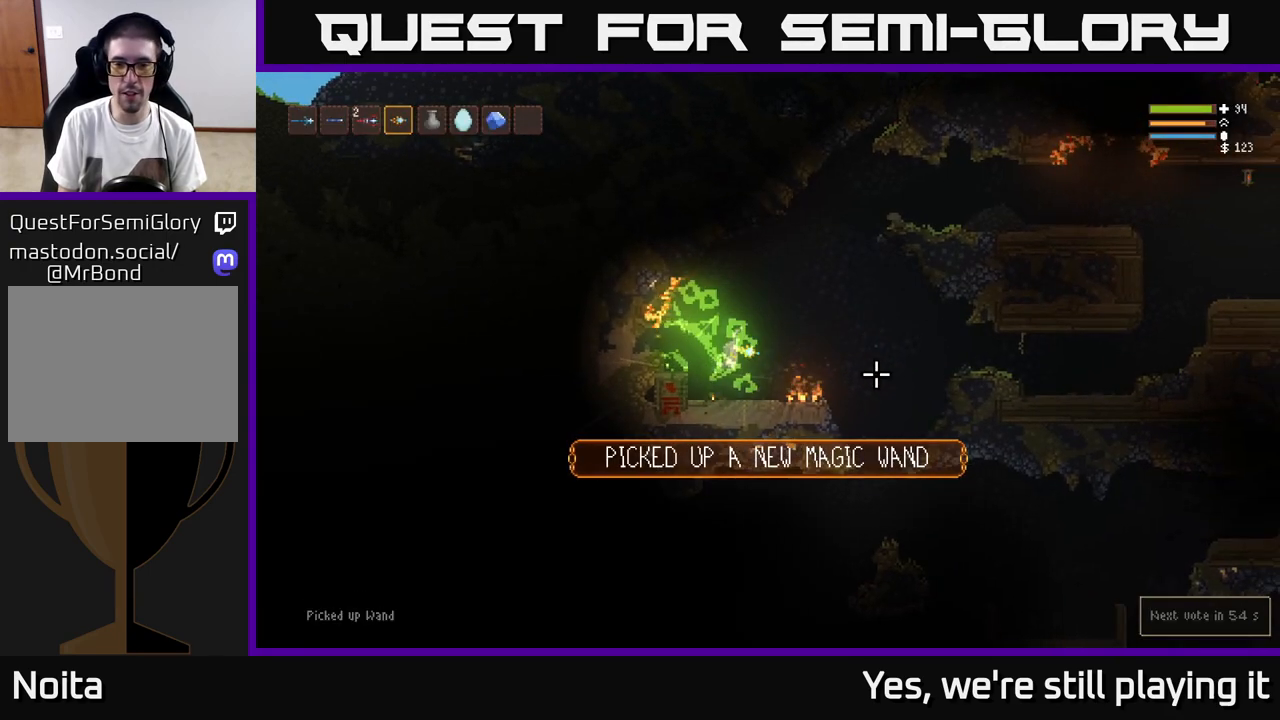
{"buttons": ["L2"], "left_stick": "right", "right_stick": "down-right", "events": [[117, "L2", "down"], [267, "L2", "up"], [300, "right_stick", "down-right"], [433, "L2", "down"]]}